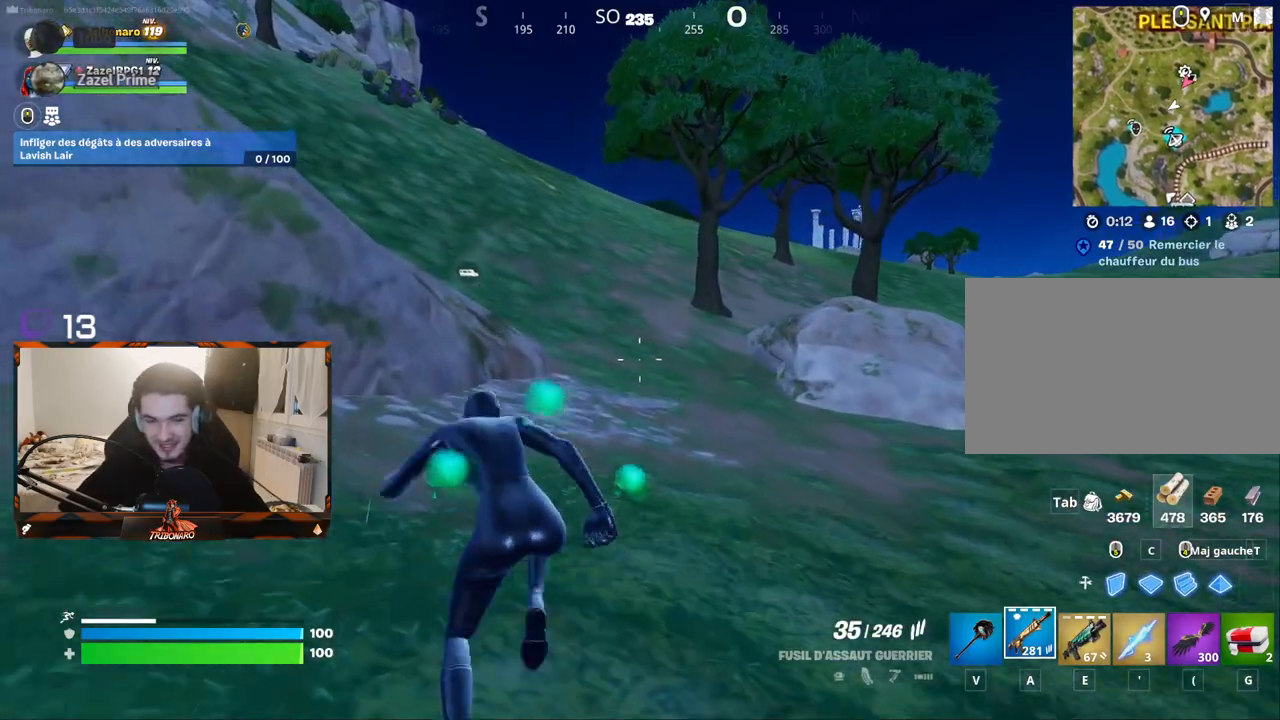
Gameplay with keyboard and mouse; each line is a JSON object with the keys and mouse buttons held at the frame after it. "events" lists presses ("down") and releases ("up") of "1", "2", "3", "4", "5", "a", "alt", "c", "caps_lock", "ctrl", "d", "e", "f", "g", "q", "r", "s", "shift", "space", "t", "tab", "v", "w", "x", "z", "mouse_left", "mouse_wheel" and "mouse_right" between this image and that frame as [ms after this image, input, new state], when the widget could be followed in between. "mouse_left", "mouse_wheel", "mouse_right" = the "left", "wheel", "right" buttons of the "mouse" list. No other keys are recorded. "wheel" means that the mouse wheel is clicked or scrolled. "mouse_move" is the direction in which the mouse moves at that frame (one of eight, or "still"), when it could be read.
{"keys": ["z"], "mouse": [], "mouse_move": "up-left", "events": []}
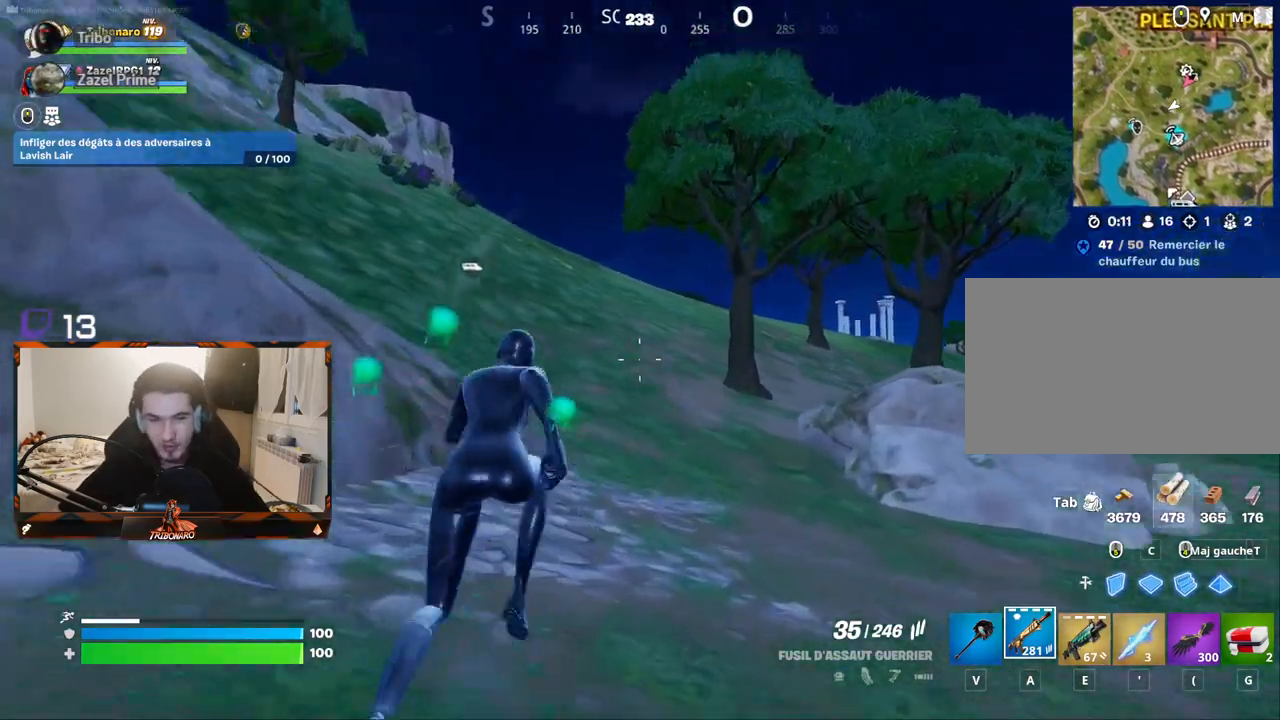
{"keys": ["z"], "mouse": [], "mouse_move": "up", "events": [[250, "space", "down"], [383, "space", "up"]]}
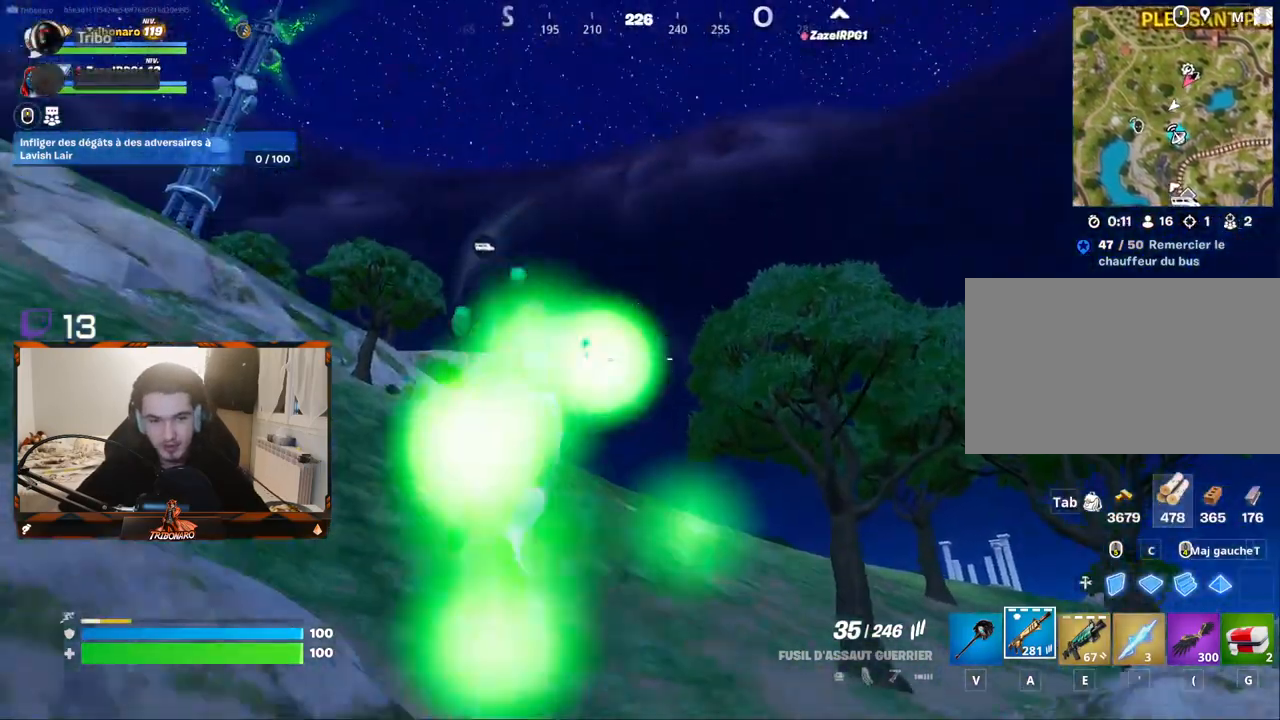
{"keys": ["z"], "mouse": [], "mouse_move": "still", "events": [[33, "space", "down"], [133, "space", "up"]]}
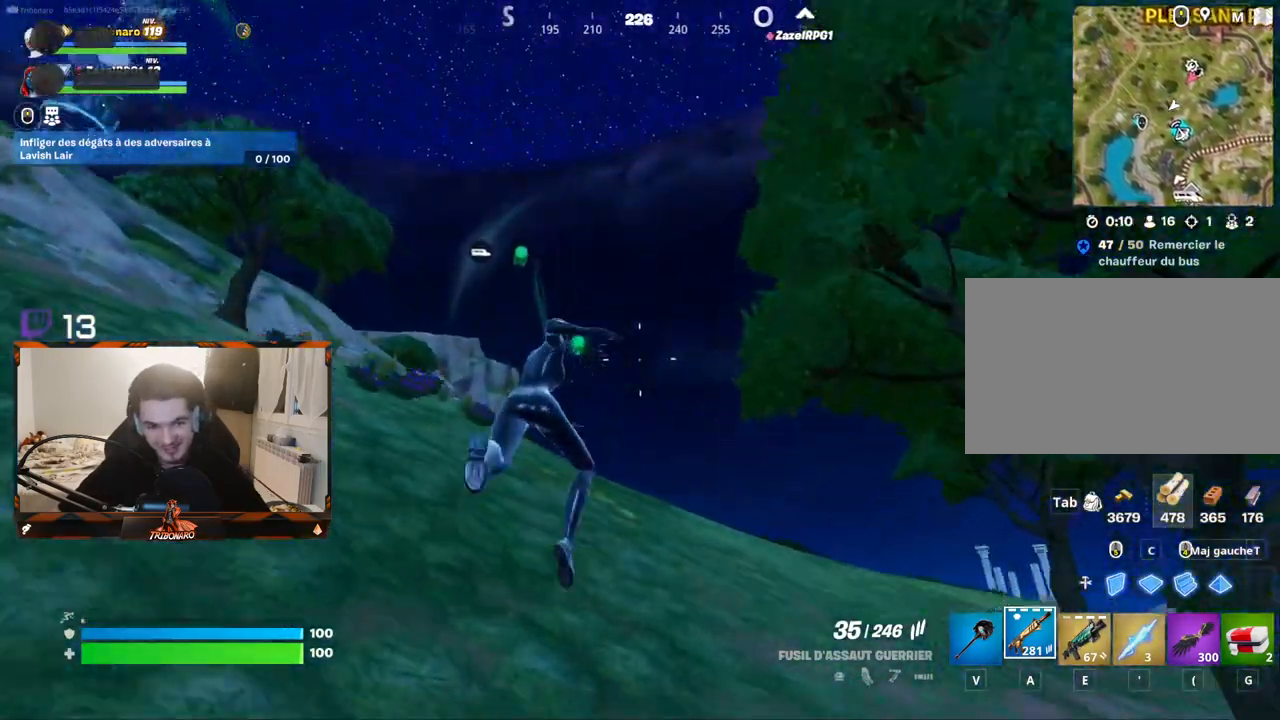
{"keys": ["z"], "mouse": [], "mouse_move": "up-right", "events": [[283, "space", "down"], [417, "space", "up"]]}
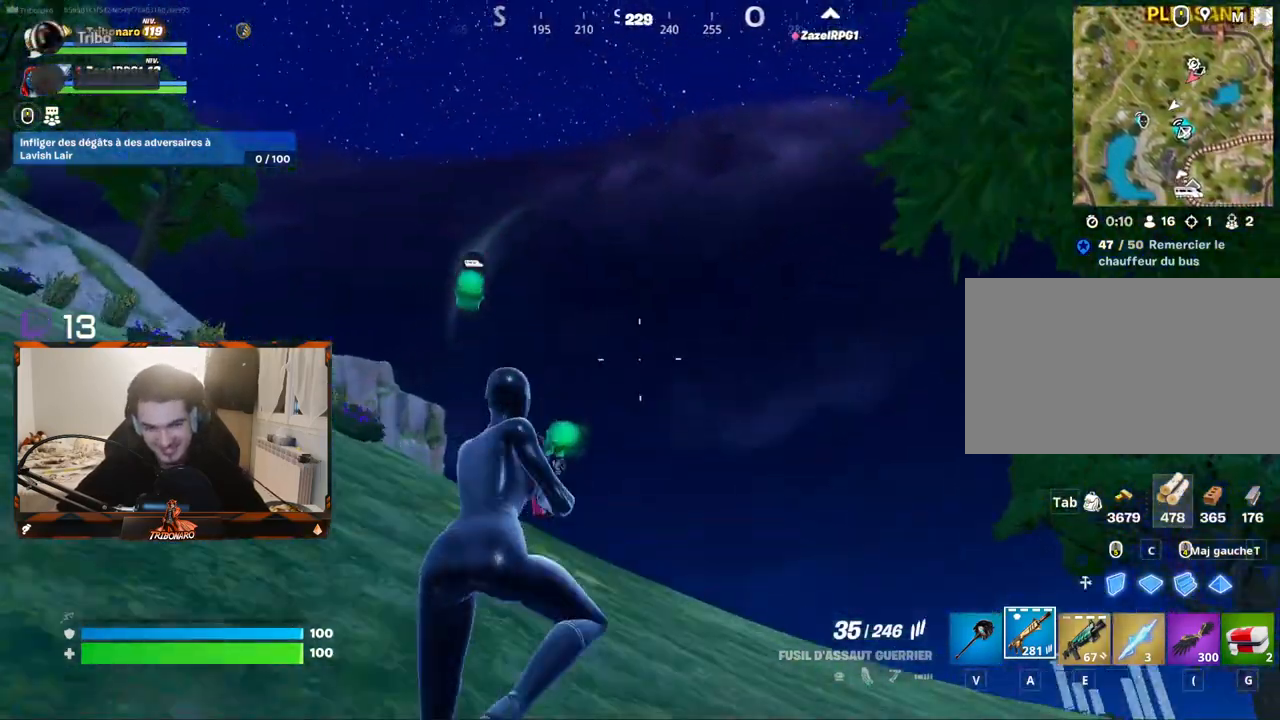
{"keys": ["z"], "mouse": [], "mouse_move": "down", "events": [[67, "space", "down"], [200, "space", "up"]]}
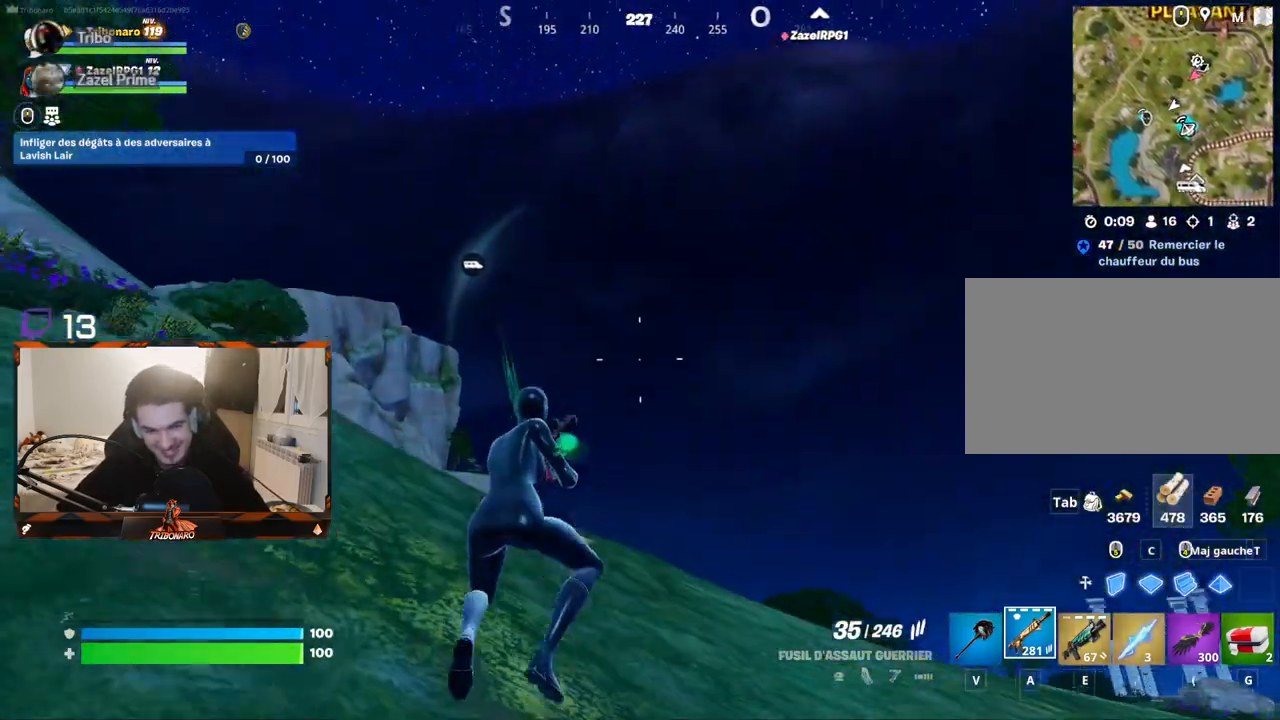
{"keys": ["z"], "mouse": [], "mouse_move": "up-left", "events": [[217, "space", "down"], [400, "space", "up"]]}
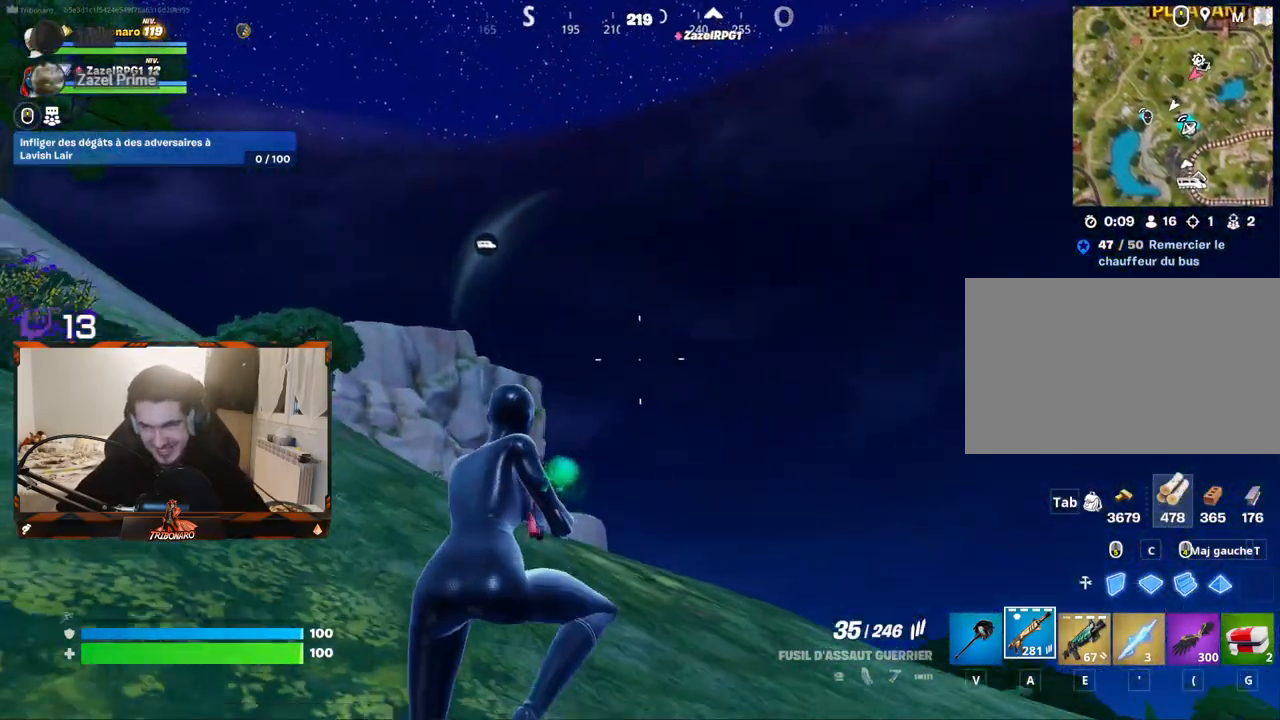
{"keys": ["z"], "mouse": [], "mouse_move": "down-right", "events": [[100, "space", "down"], [183, "space", "up"]]}
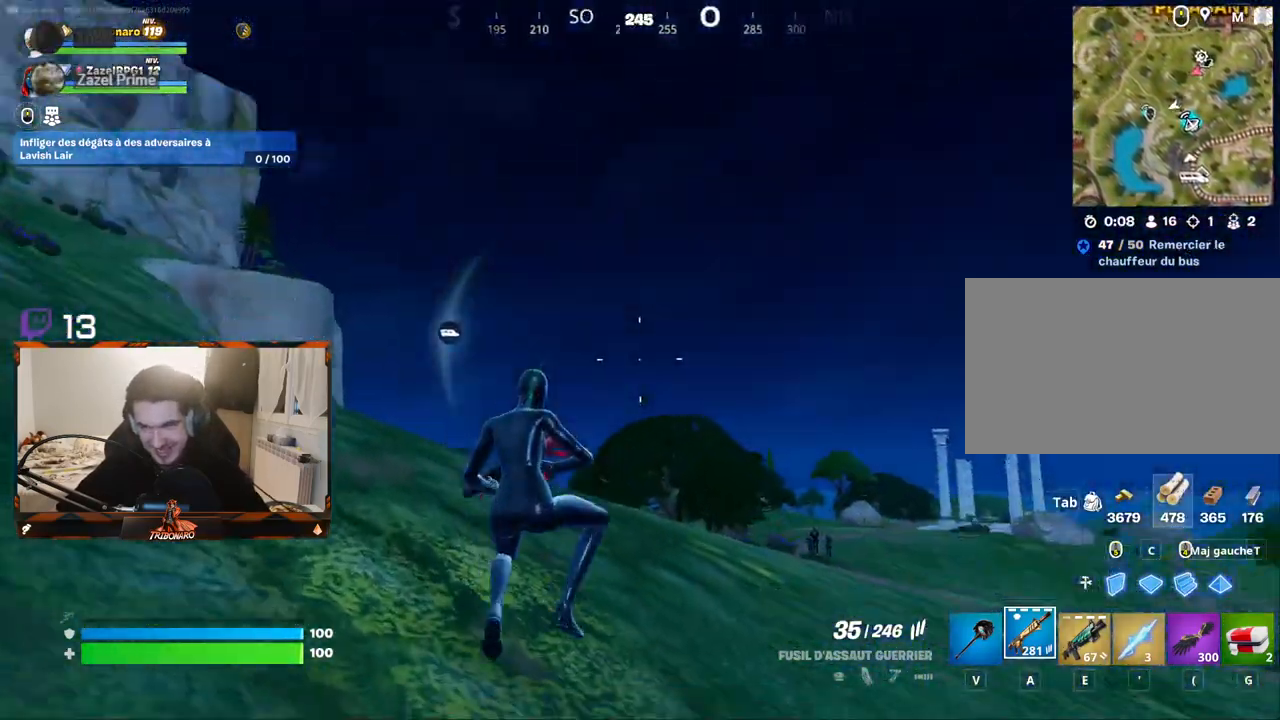
{"keys": [], "mouse": [], "mouse_move": "up-left", "events": [[117, "q", "down"], [350, "q", "up"], [383, "z", "up"], [433, "tab", "down"], [483, "tab", "up"]]}
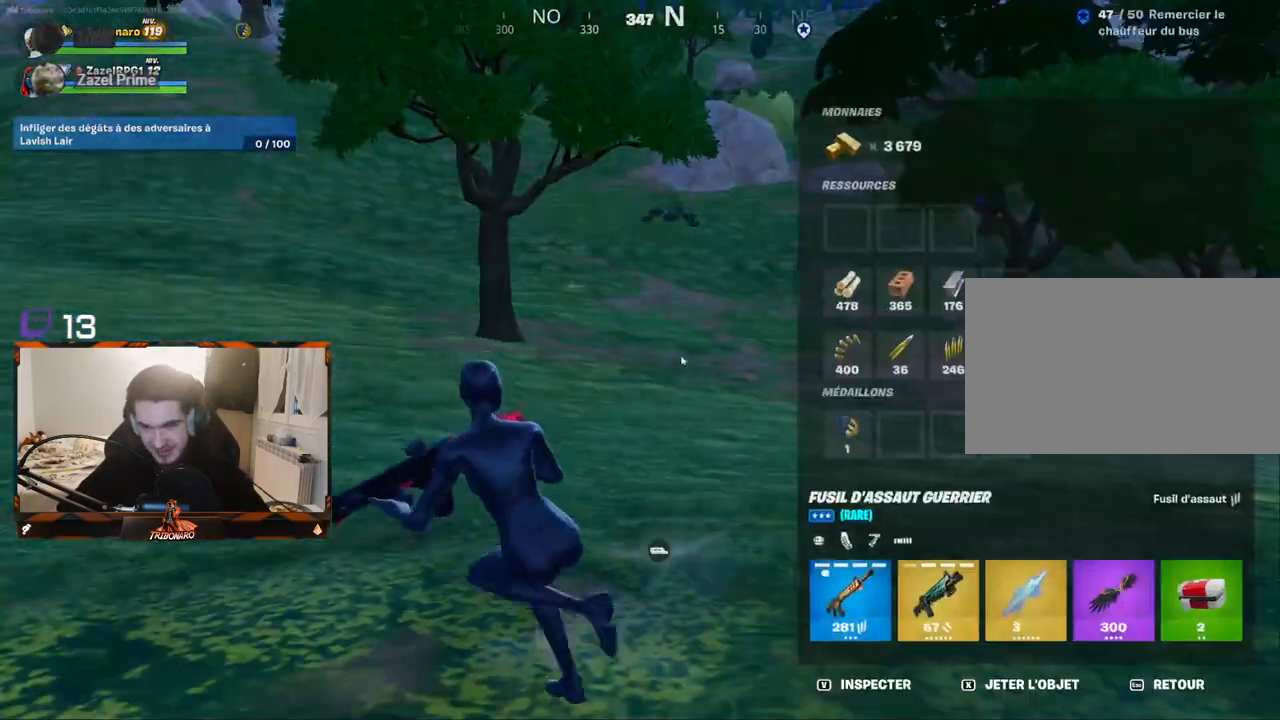
{"keys": [], "mouse": [], "mouse_move": "up-right", "events": []}
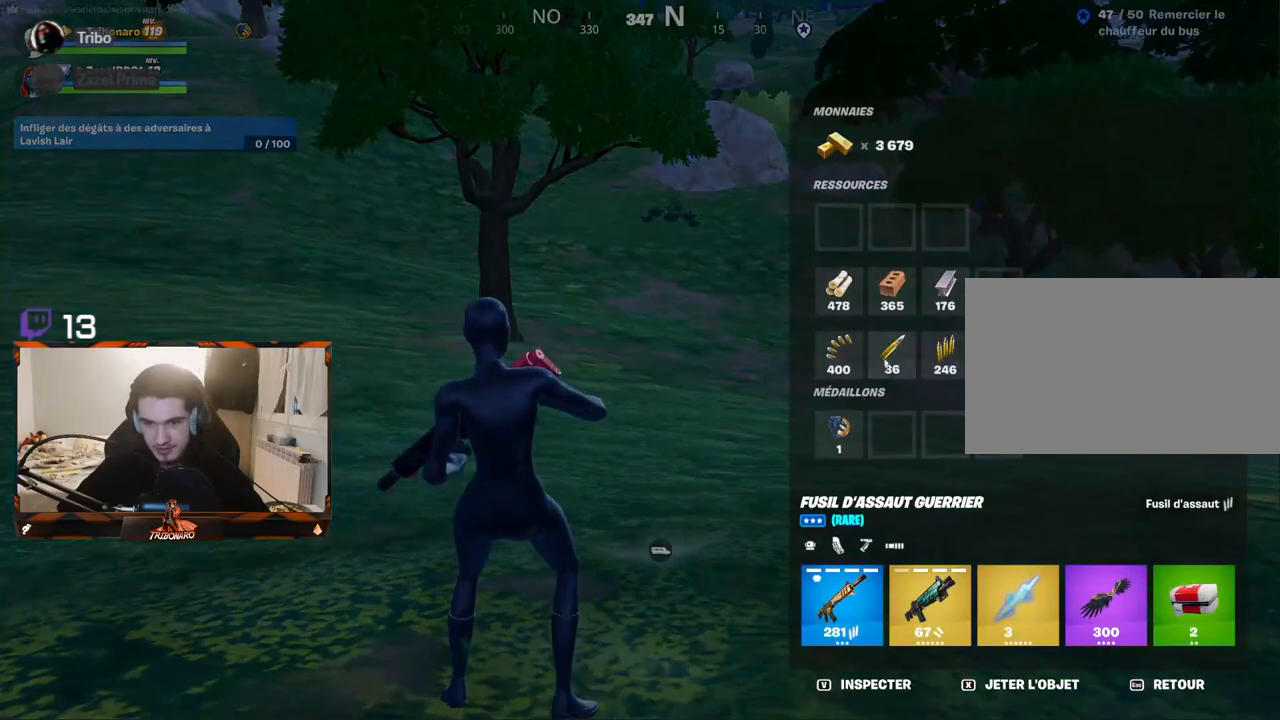
{"keys": [], "mouse": [], "mouse_move": "down", "events": []}
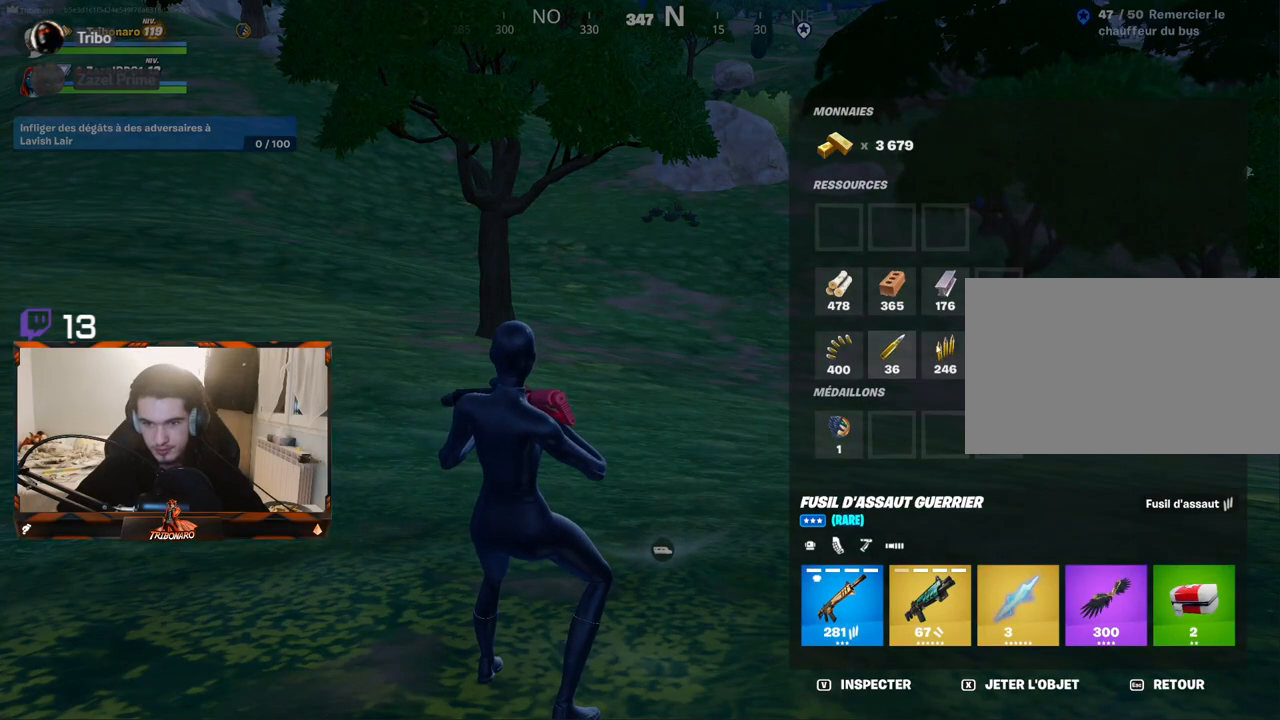
{"keys": [], "mouse": [], "mouse_move": "left", "events": []}
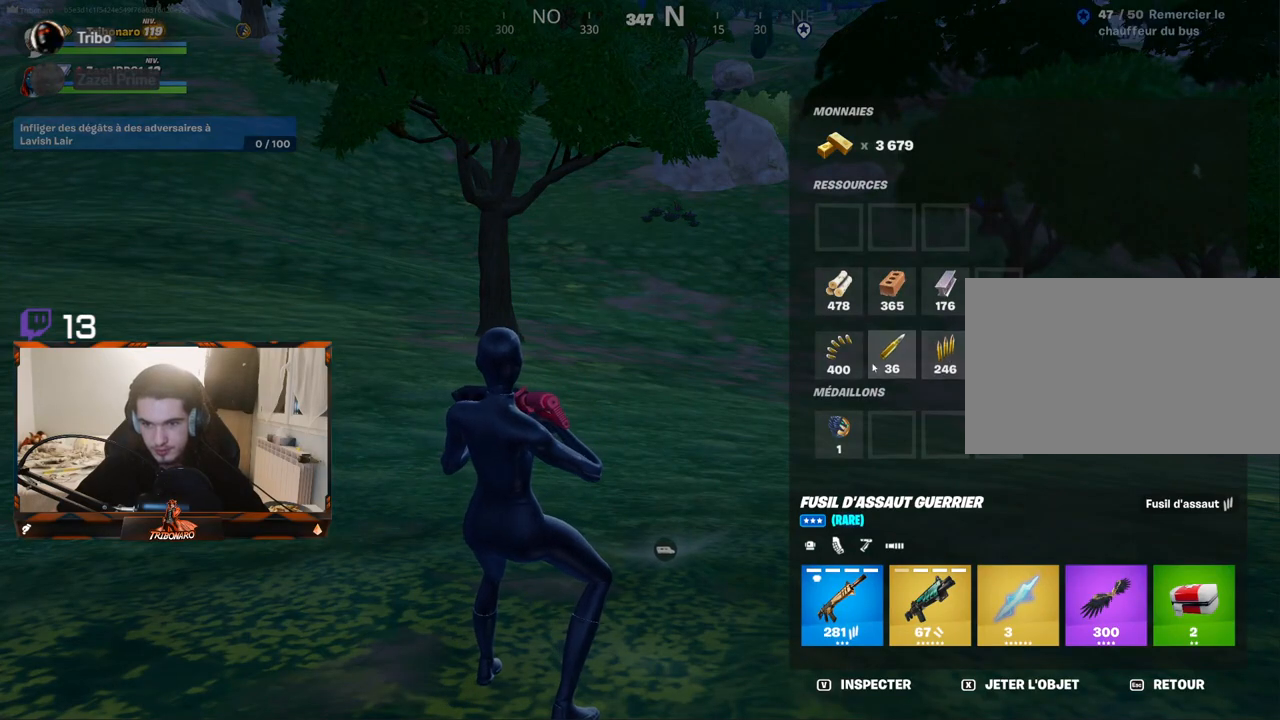
{"keys": [], "mouse": [], "mouse_move": "still", "events": []}
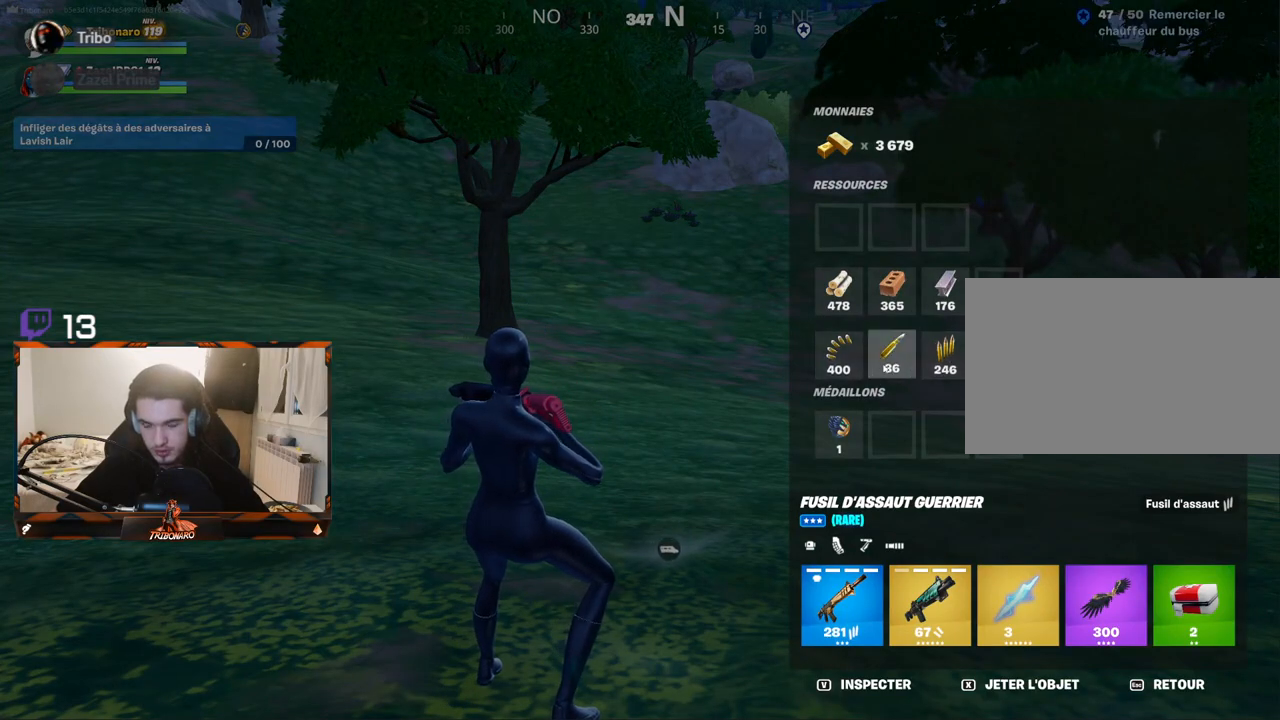
{"keys": [], "mouse": ["left"], "mouse_move": "left", "events": [[283, "mouse_left", "down"]]}
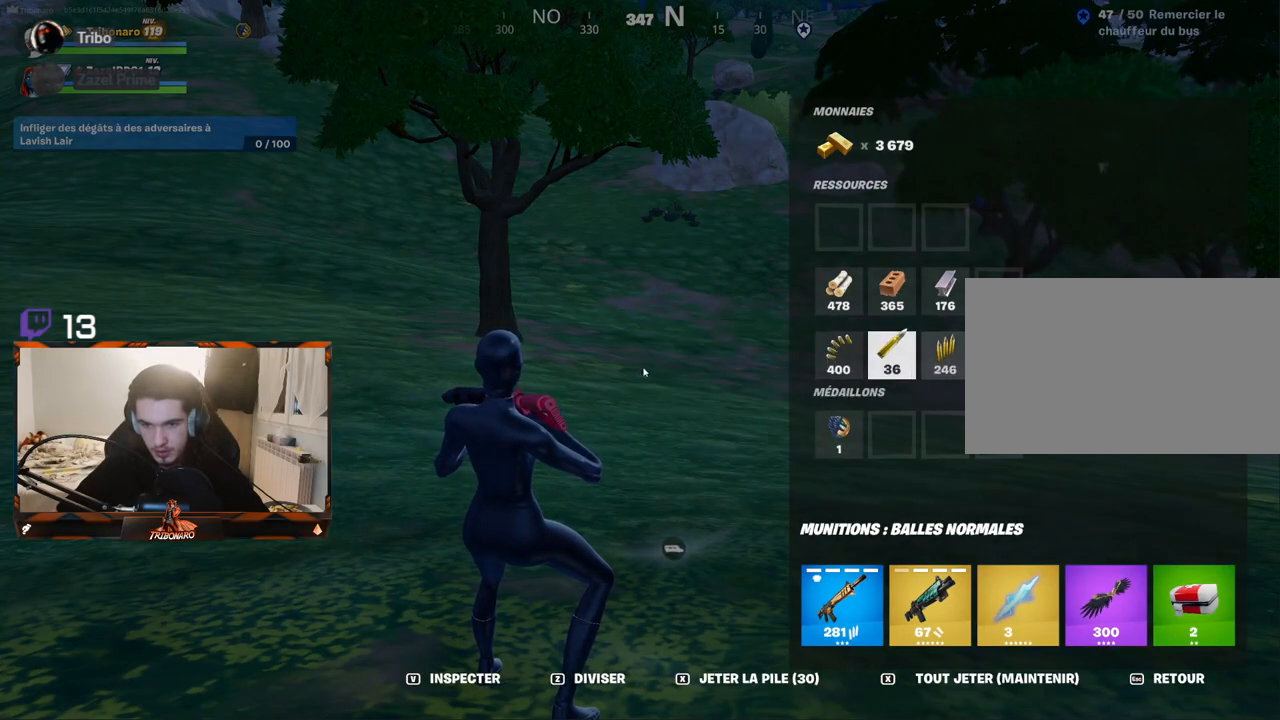
{"keys": [], "mouse": [], "mouse_move": "down", "events": [[17, "mouse_left", "up"]]}
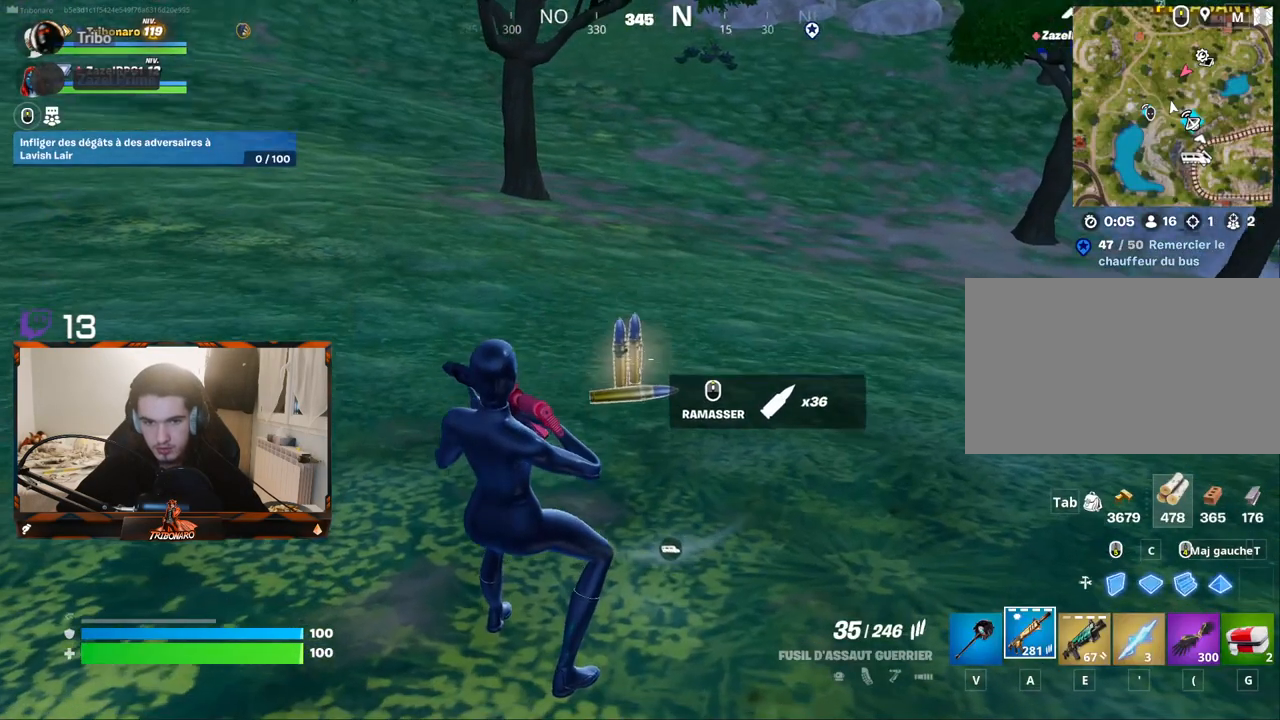
{"keys": ["x", "z"], "mouse": [], "mouse_move": "left", "events": [[133, "mouse_wheel", "down"], [133, "z", "down"], [217, "mouse_wheel", "up"], [267, "q", "down"], [500, "q", "up"], [500, "x", "down"]]}
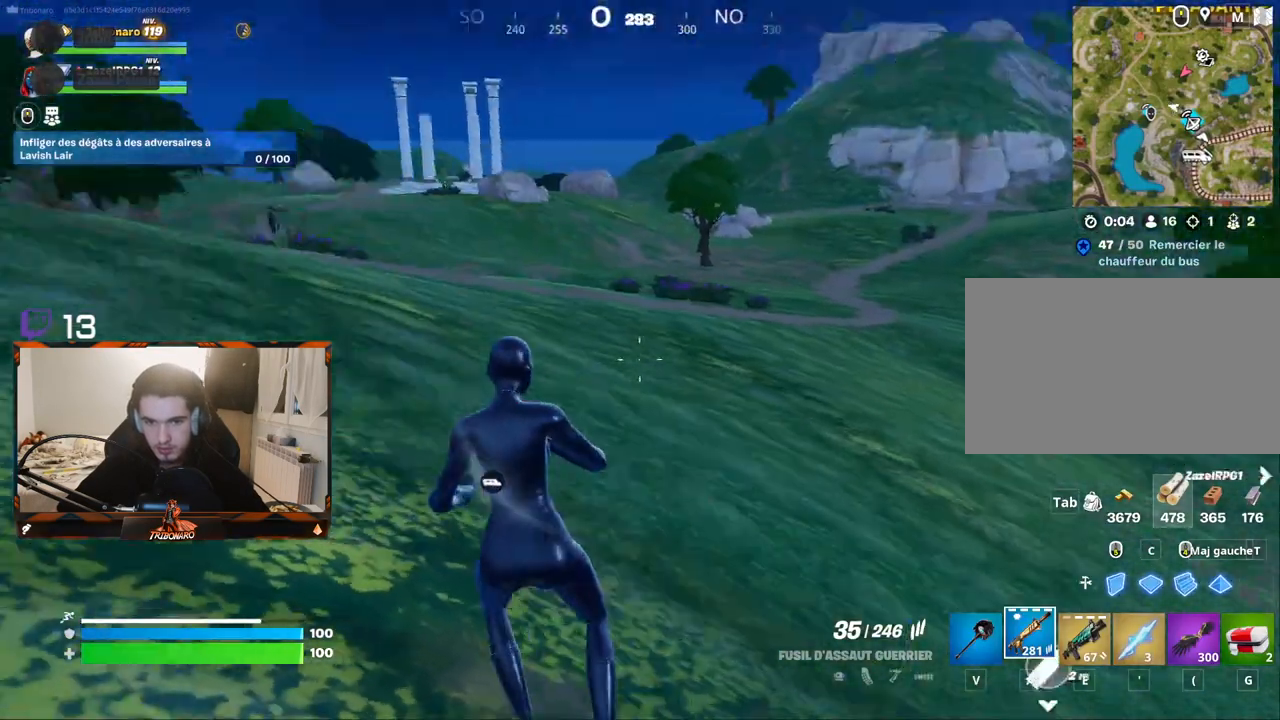
{"keys": ["z"], "mouse": [], "mouse_move": "still", "events": [[100, "x", "up"]]}
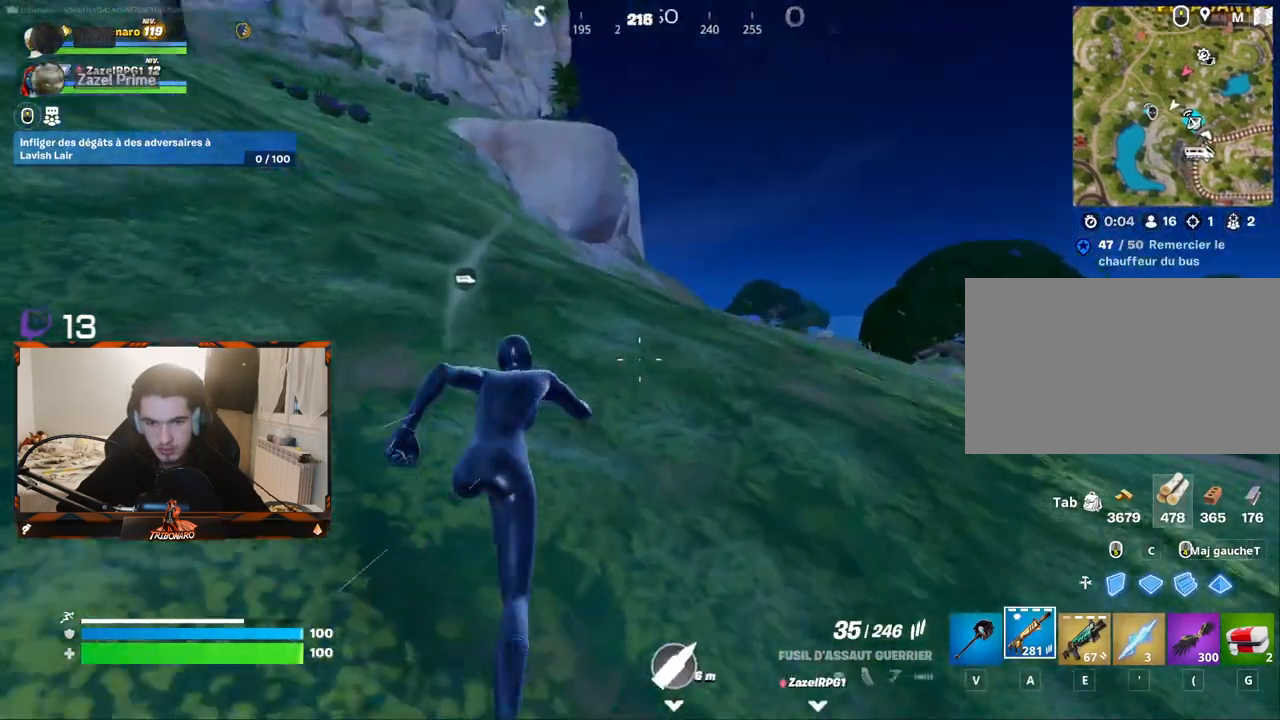
{"keys": ["z"], "mouse": [], "mouse_move": "still", "events": [[17, "4", "down"], [117, "4", "up"], [300, "d", "down"], [433, "d", "up"]]}
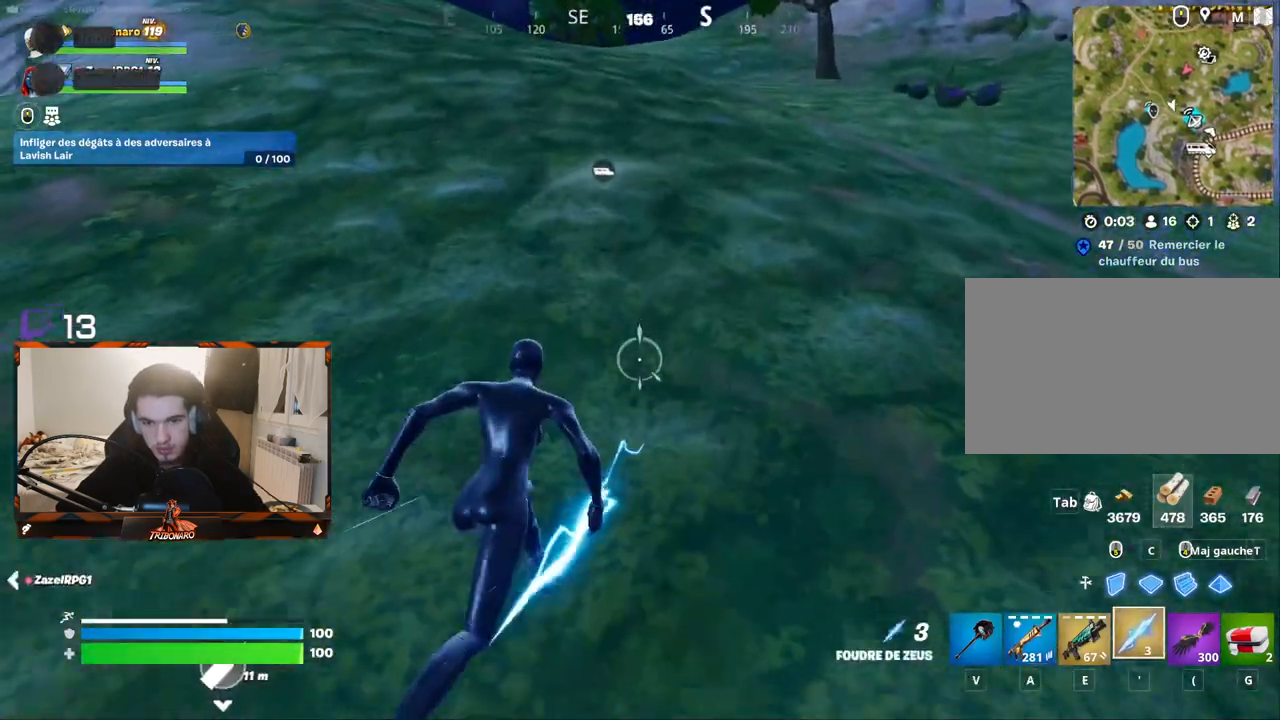
{"keys": ["z"], "mouse": [], "mouse_move": "still", "events": [[117, "e", "down"], [267, "e", "up"]]}
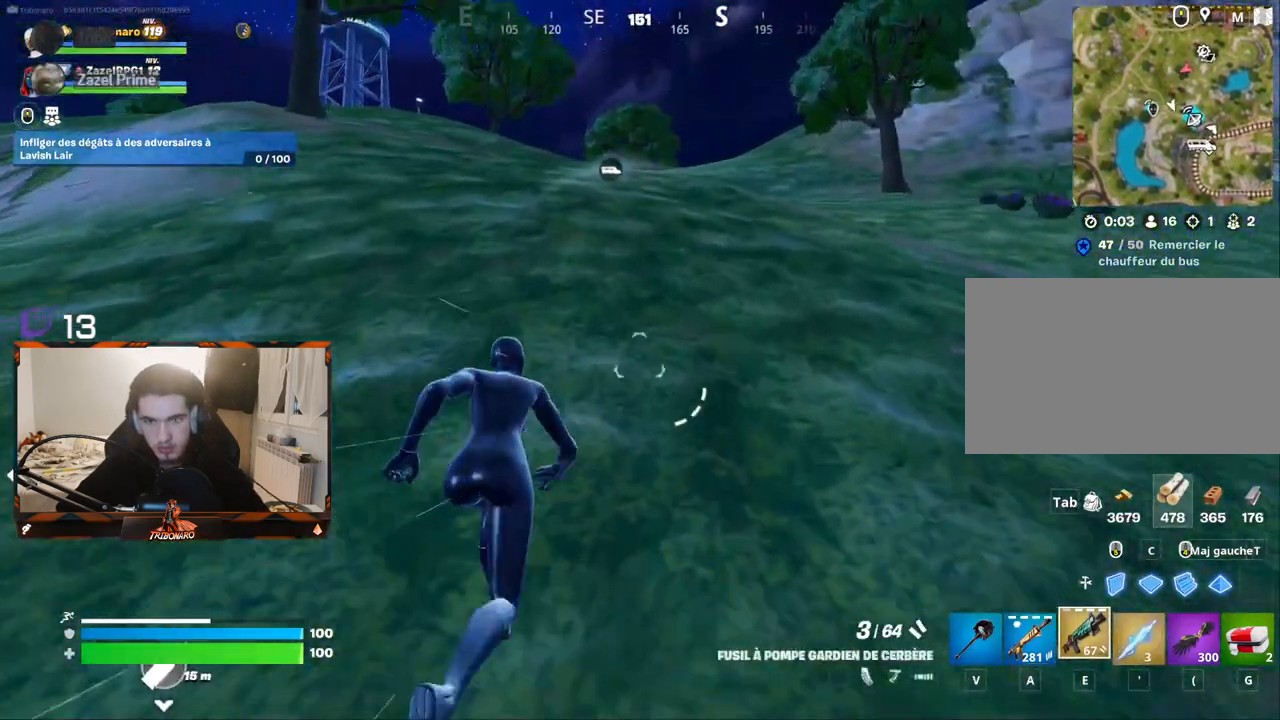
{"keys": ["z"], "mouse": [], "mouse_move": "right", "events": [[133, "a", "down"], [233, "a", "up"]]}
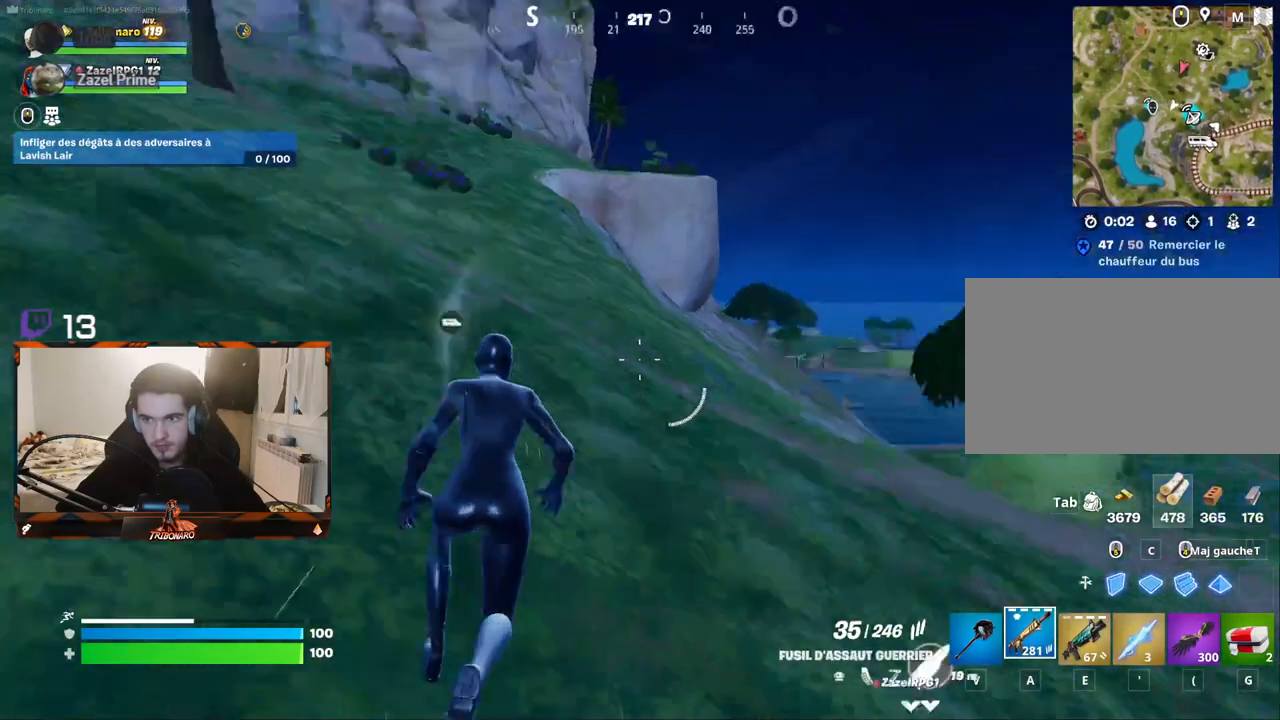
{"keys": ["q", "z"], "mouse": [], "mouse_move": "left", "events": [[67, "q", "down"]]}
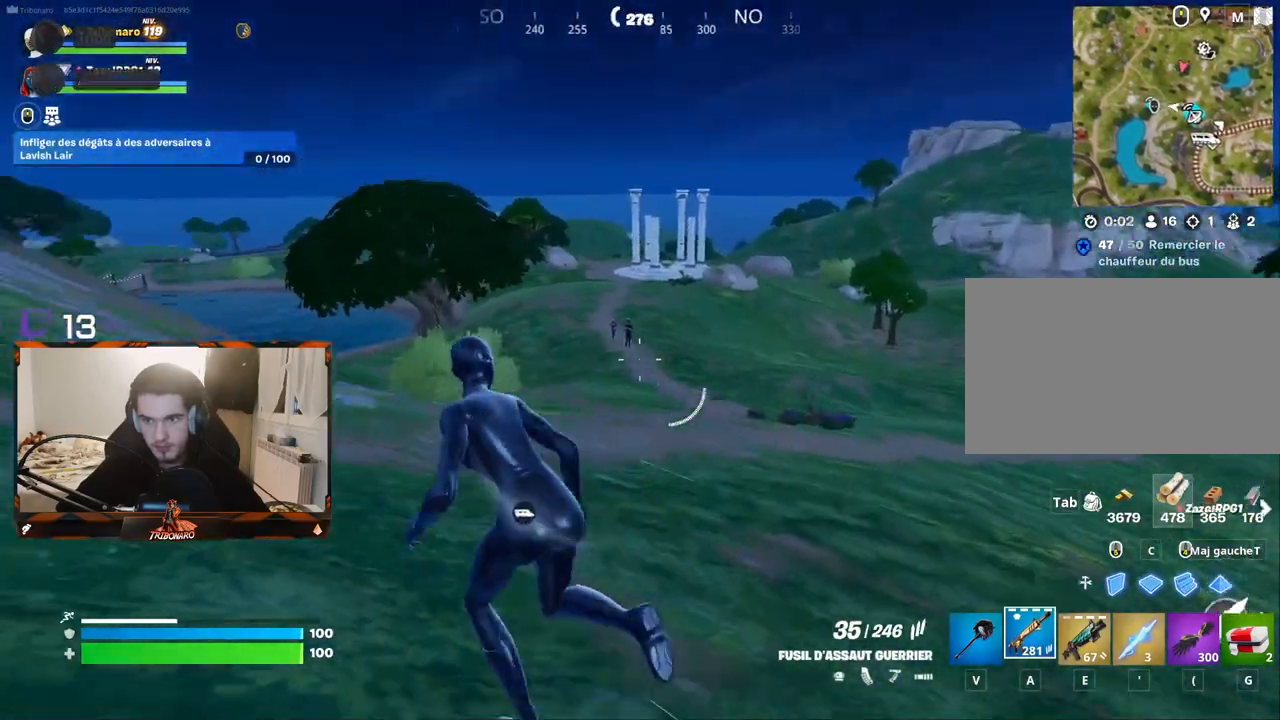
{"keys": ["z"], "mouse": [], "mouse_move": "still", "events": [[450, "q", "up"]]}
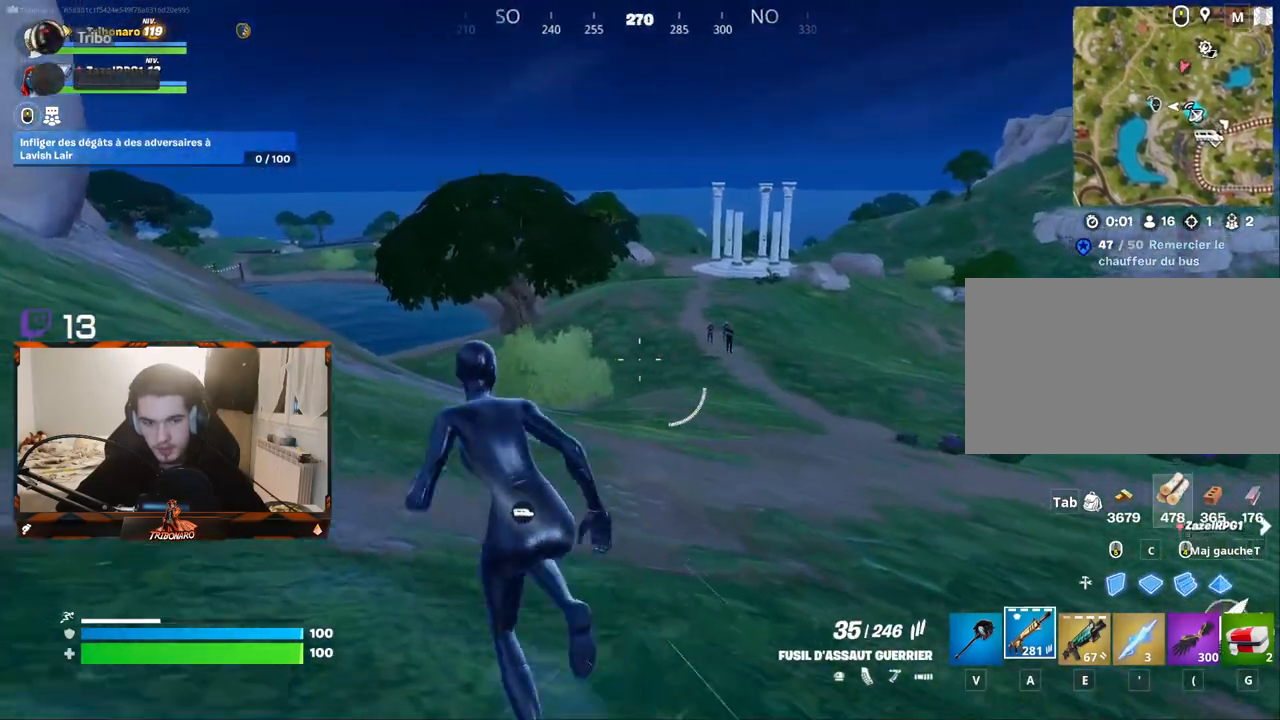
{"keys": ["z"], "mouse": [], "mouse_move": "still", "events": []}
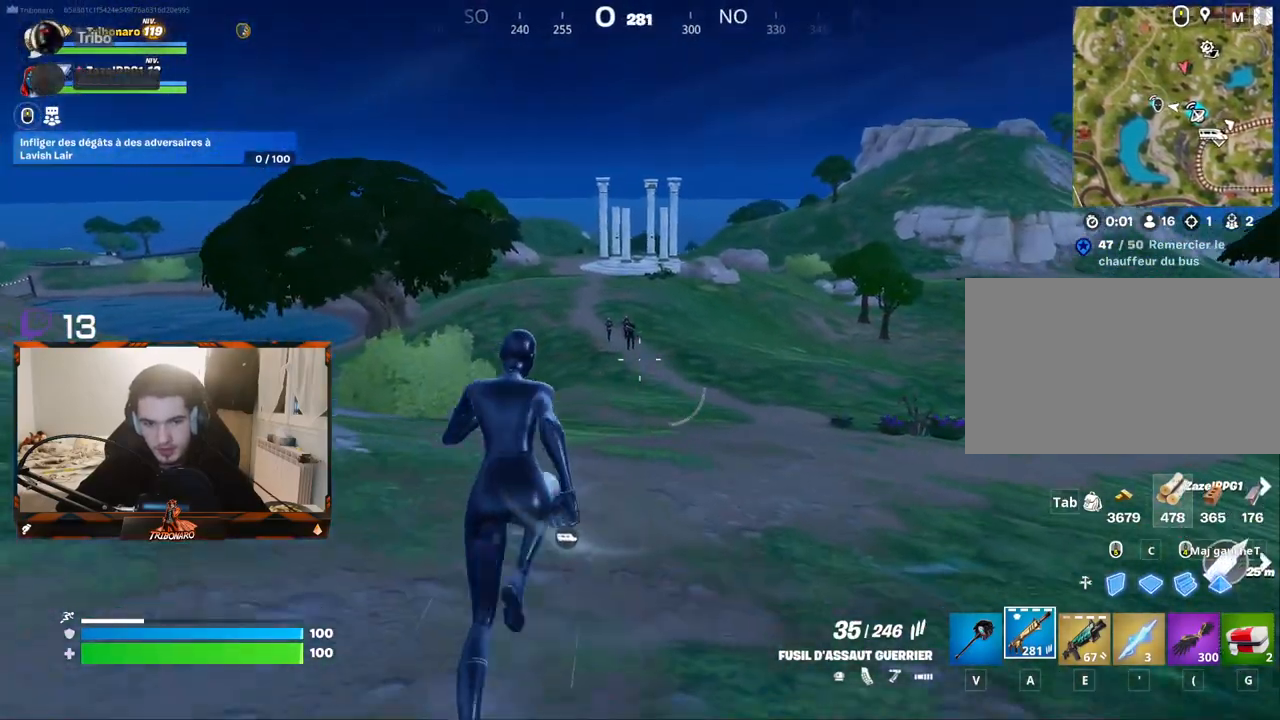
{"keys": ["d", "z"], "mouse": [], "mouse_move": "still", "events": [[67, "d", "down"]]}
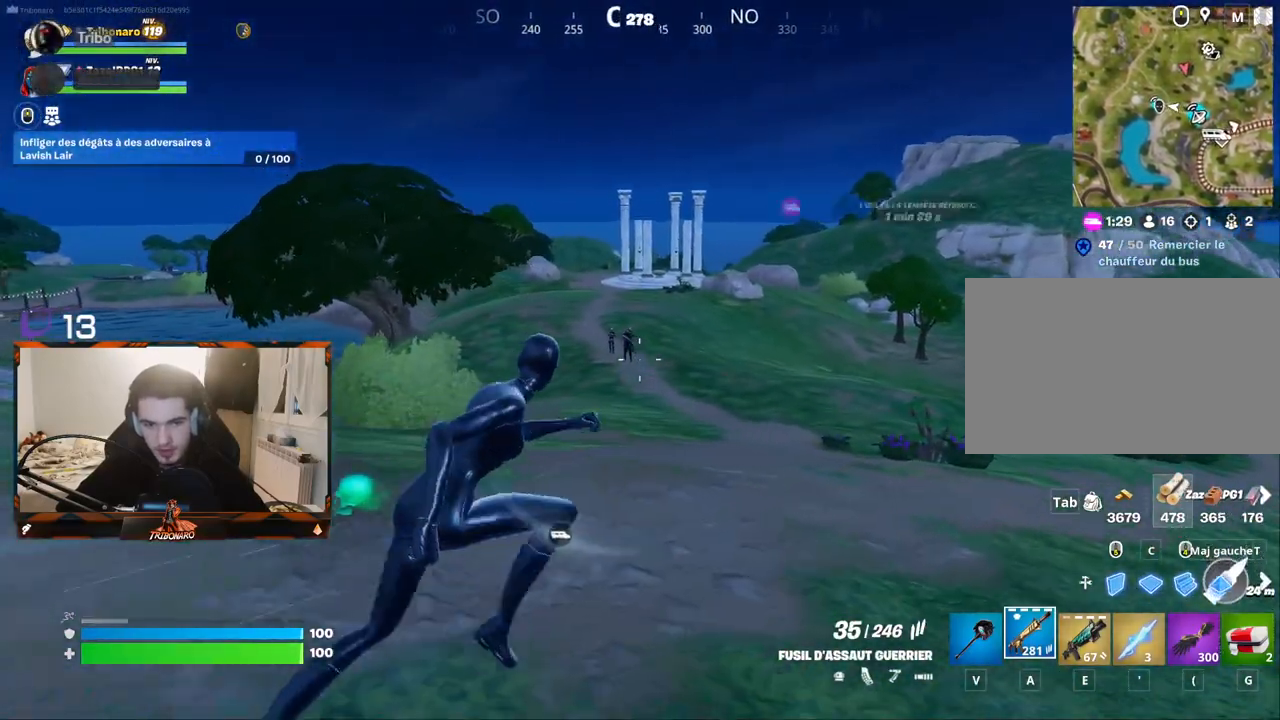
{"keys": ["d", "z"], "mouse": ["right"], "mouse_move": "still", "events": [[117, "d", "up"], [317, "mouse_right", "down"], [400, "d", "down"]]}
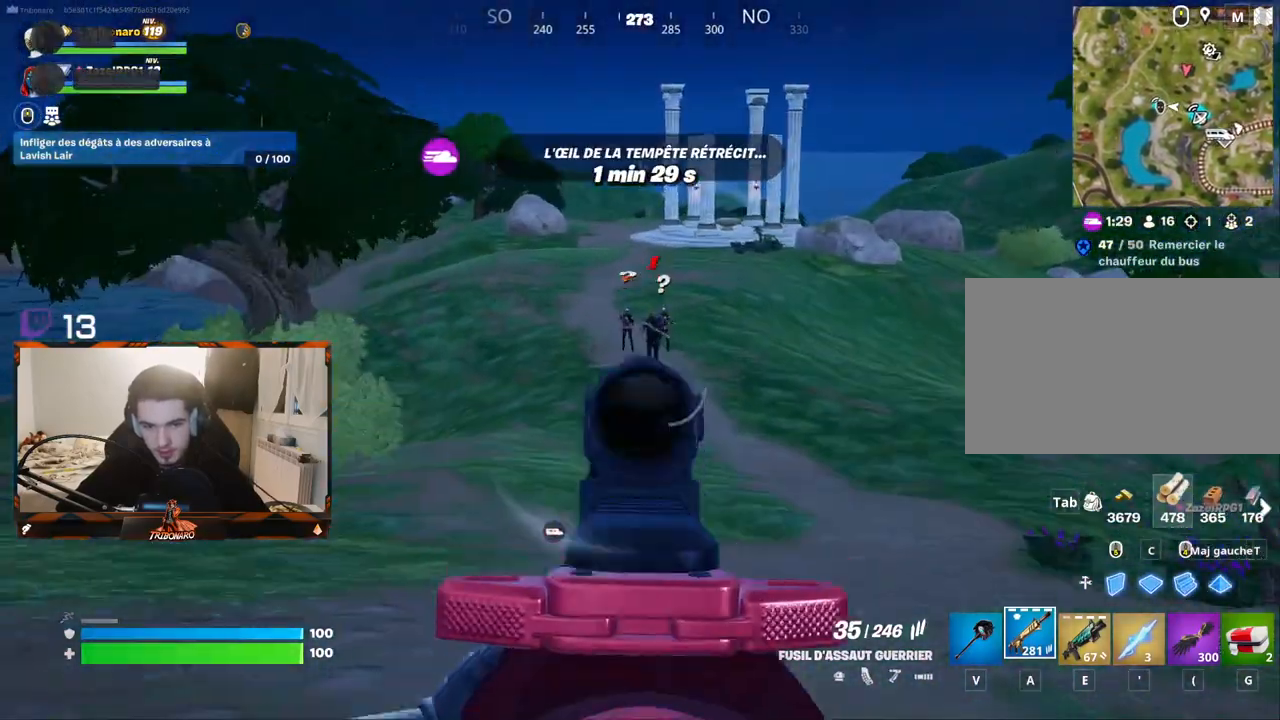
{"keys": ["z"], "mouse": ["left", "right"], "mouse_move": "still", "events": [[50, "d", "up"], [333, "mouse_left", "down"]]}
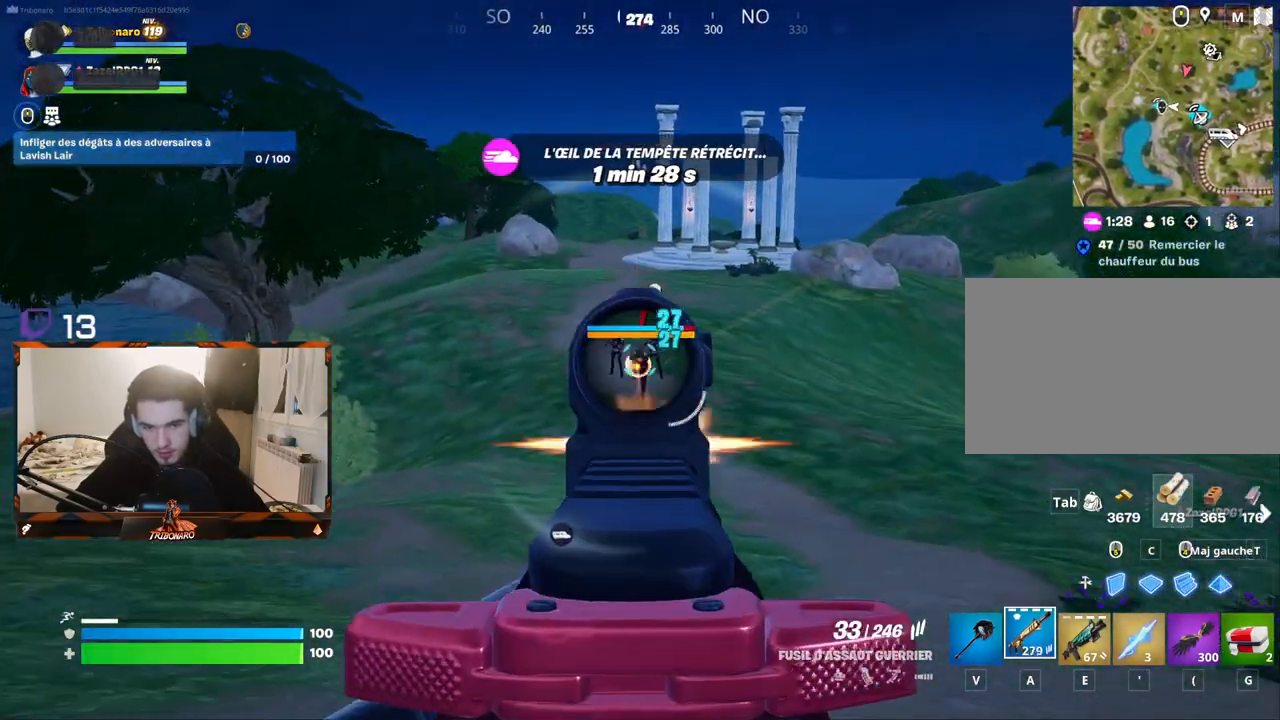
{"keys": ["z"], "mouse": ["left", "right"], "mouse_move": "down", "events": [[433, "d", "down"], [483, "d", "up"]]}
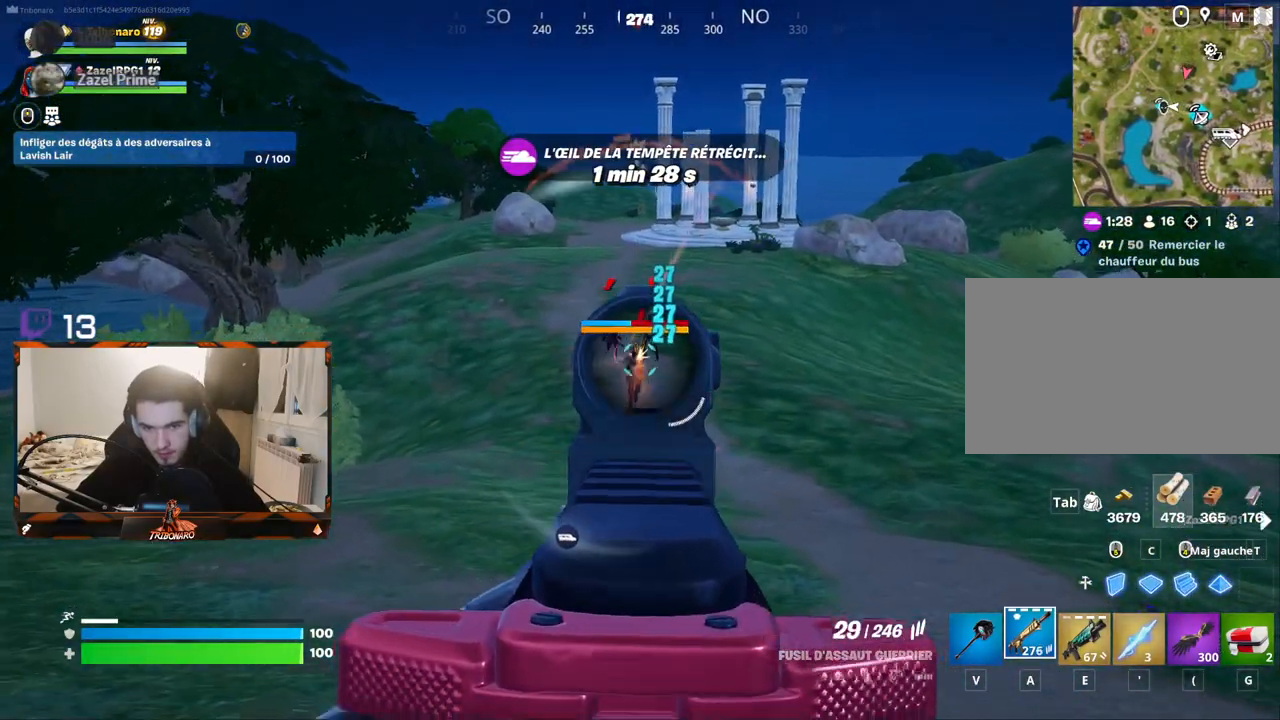
{"keys": ["z"], "mouse": ["left", "right"], "mouse_move": "down", "events": [[367, "d", "down"], [400, "d", "up"]]}
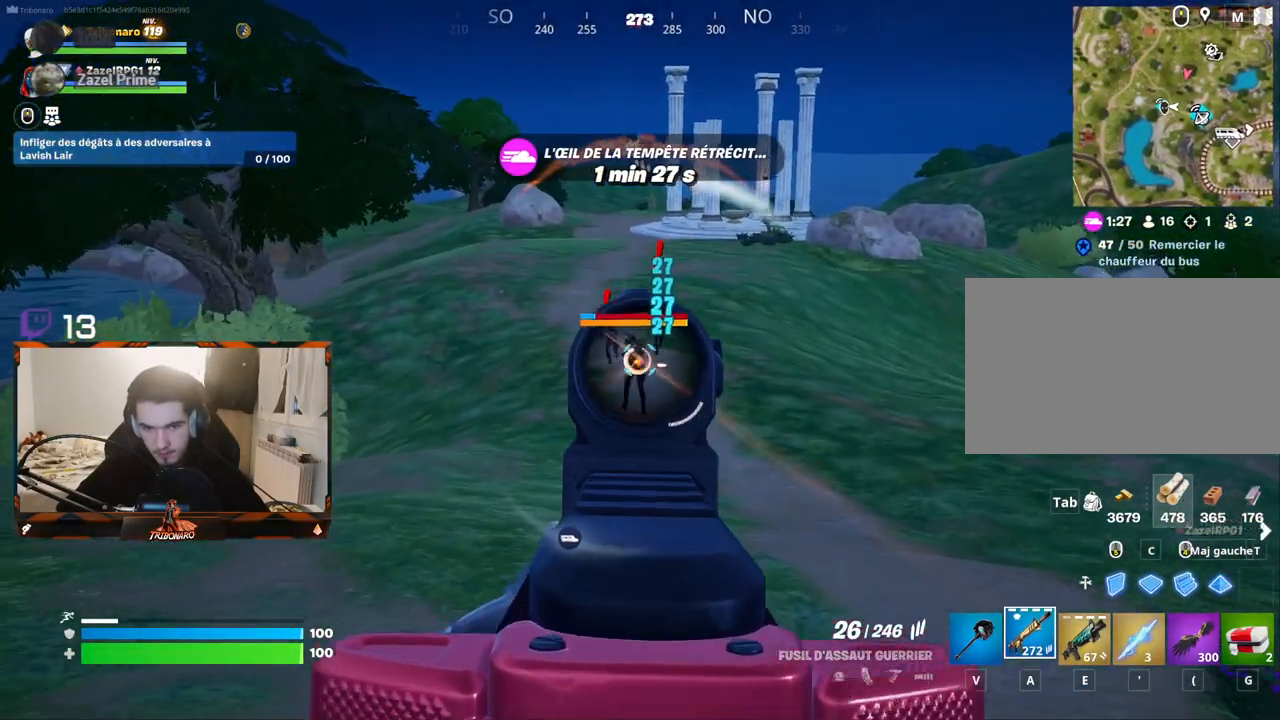
{"keys": ["z"], "mouse": ["left", "right"], "mouse_move": "still", "events": []}
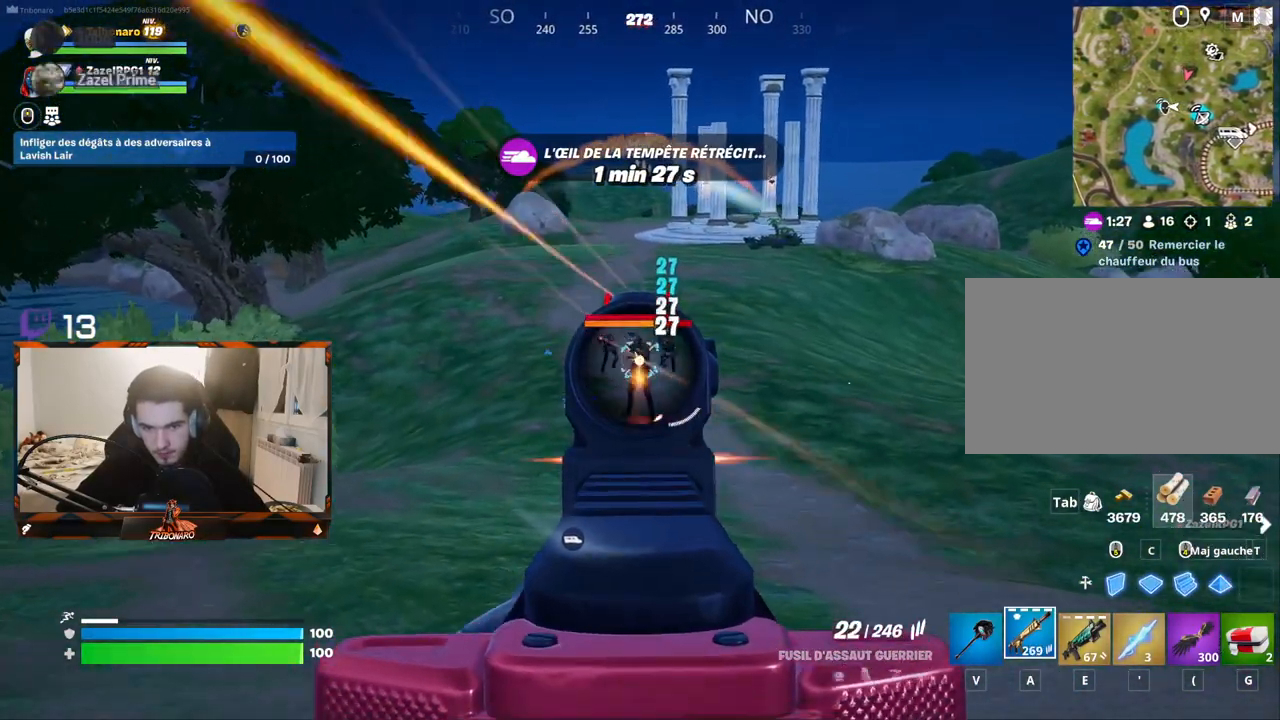
{"keys": ["z"], "mouse": ["left", "right"], "mouse_move": "left", "events": []}
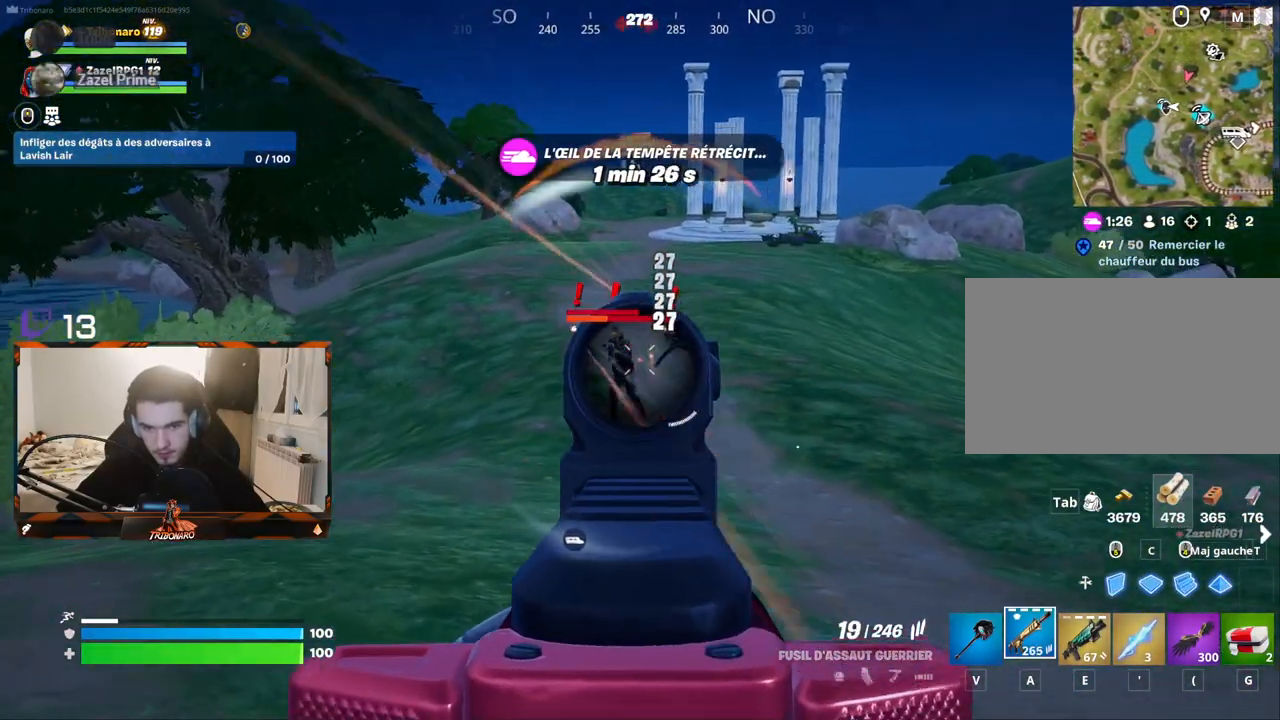
{"keys": ["q", "z"], "mouse": ["left", "right"], "mouse_move": "still", "events": [[117, "q", "down"]]}